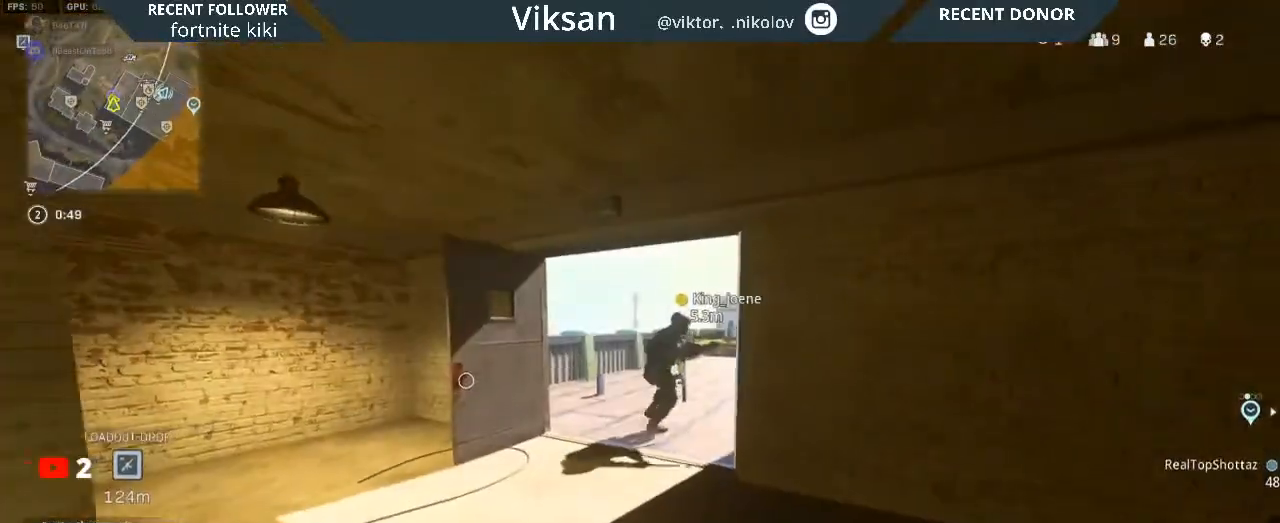
Gameplay with a controller (PlayStation layout); each line is a JSON object with the inputs held at the frame after it. "events" lists button and stick changes between this image and that frame as [ms after this image, input, new state], when the widget could be followed in between.
{"buttons": ["L3"], "left_stick": "up", "right_stick": "right", "events": [[17, "left_stick", "left"], [133, "left_stick", "up"], [217, "L3", "down"], [317, "L3", "up"], [367, "right_stick", "right"], [450, "L3", "down"]]}
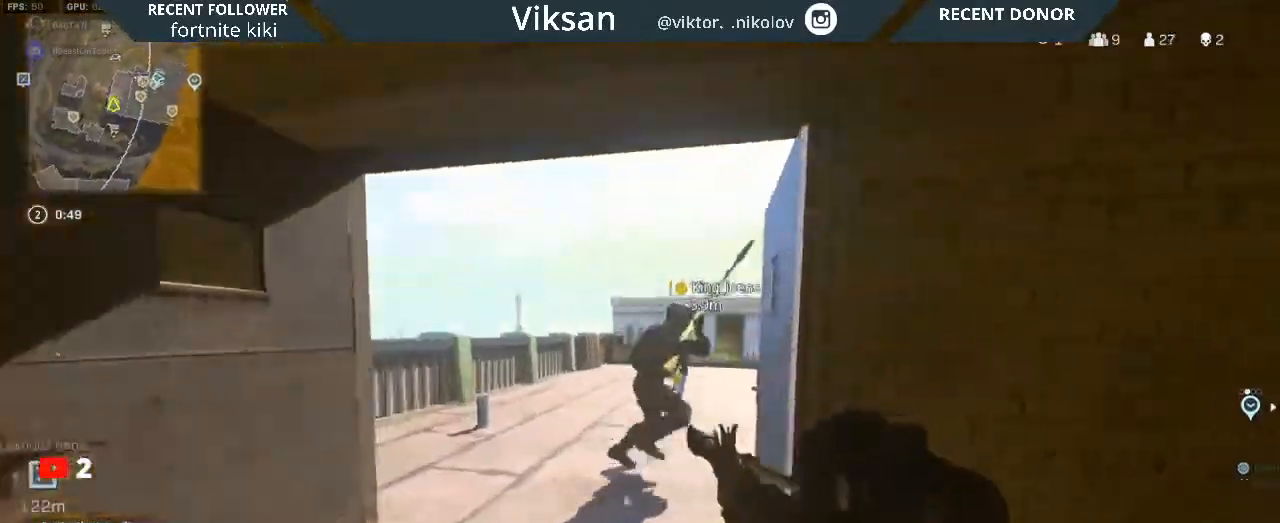
{"buttons": [], "left_stick": "up-left", "right_stick": "center", "events": [[17, "left_stick", "up-left"], [50, "L3", "up"], [117, "L1", "down"], [200, "L1", "up"], [200, "left_stick", "left"], [233, "right_stick", "center"], [333, "right_stick", "right"], [467, "right_stick", "center"], [500, "left_stick", "up-left"]]}
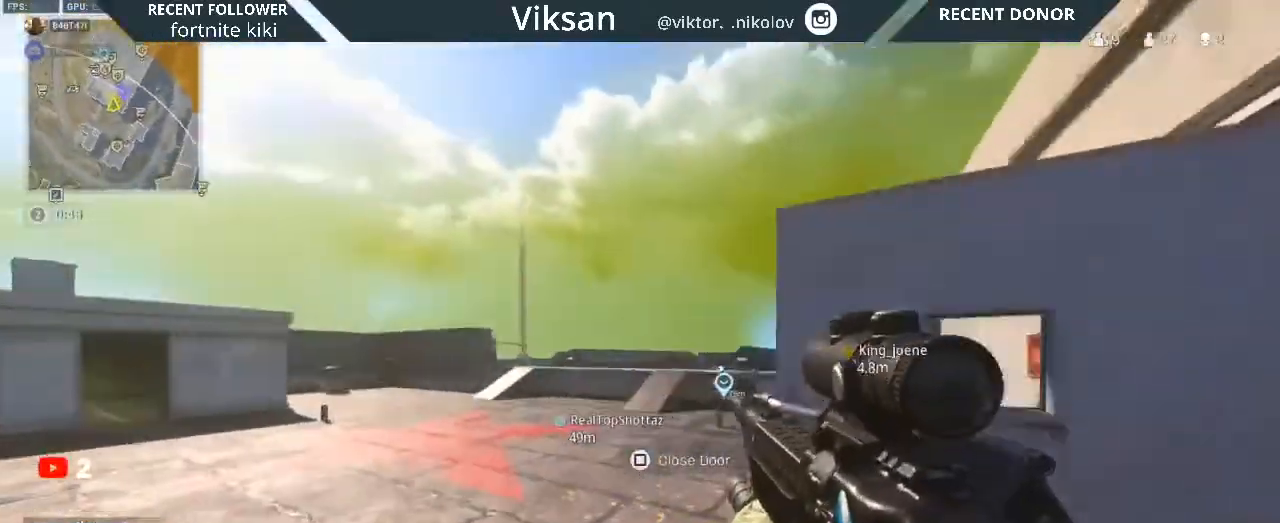
{"buttons": [], "left_stick": "up", "right_stick": "down-right", "events": [[167, "left_stick", "up"], [217, "right_stick", "right"], [250, "L3", "down"], [367, "L3", "up"], [367, "right_stick", "center"], [467, "right_stick", "down-right"]]}
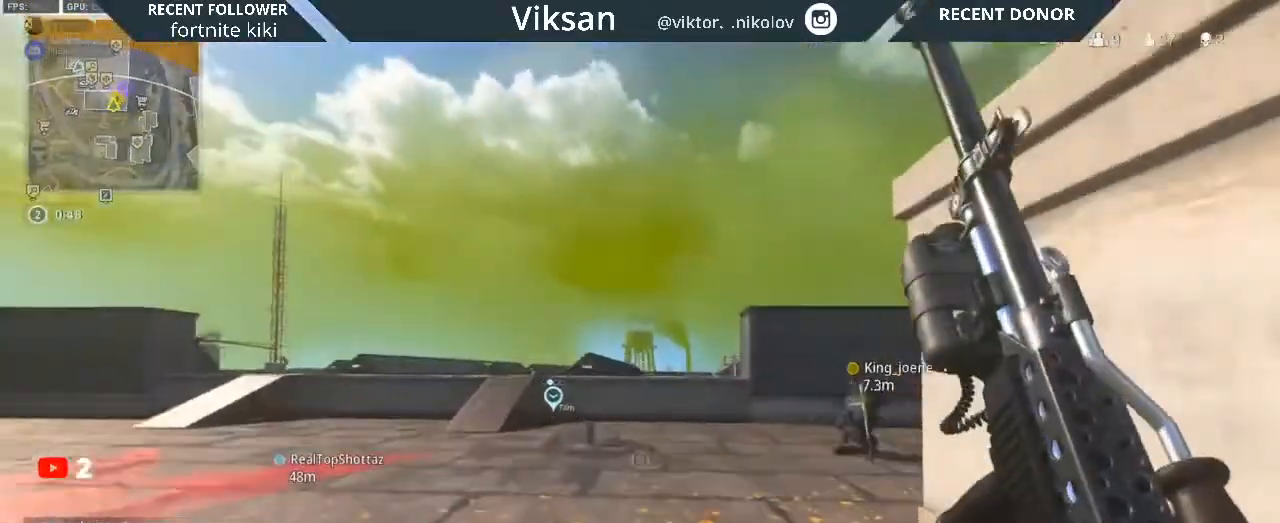
{"buttons": [], "left_stick": "up", "right_stick": "center", "events": [[33, "right_stick", "right"], [150, "right_stick", "center"], [267, "right_stick", "right"], [350, "L1", "down"], [467, "L1", "up"], [467, "right_stick", "center"]]}
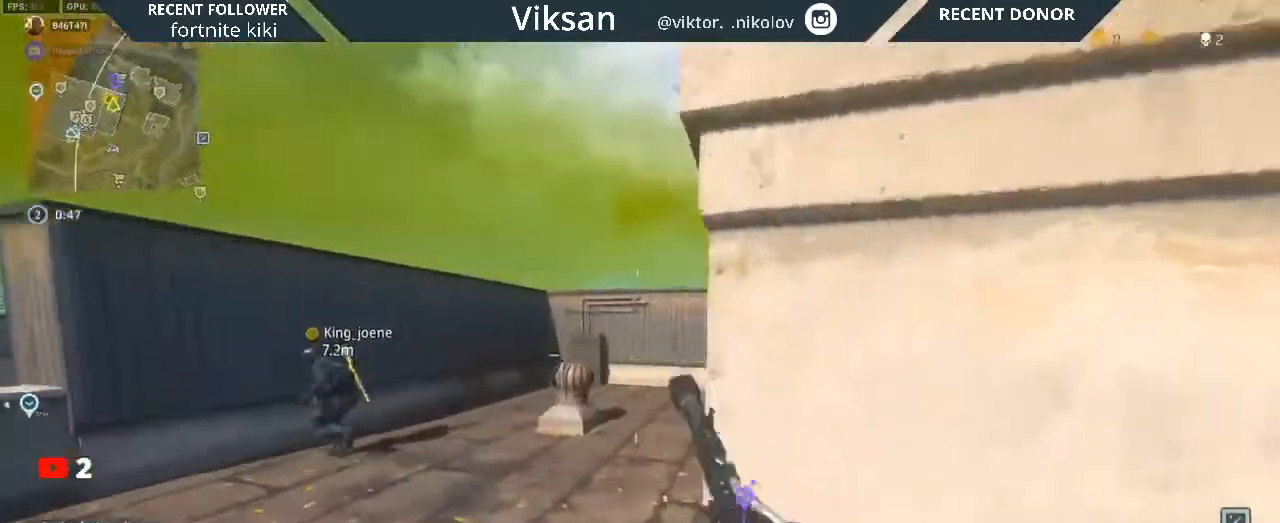
{"buttons": [], "left_stick": "up-left", "right_stick": "center", "events": [[133, "right_stick", "left"], [167, "left_stick", "right"], [233, "left_stick", "down-right"], [400, "left_stick", "down-left"], [450, "right_stick", "center"], [467, "left_stick", "up-left"]]}
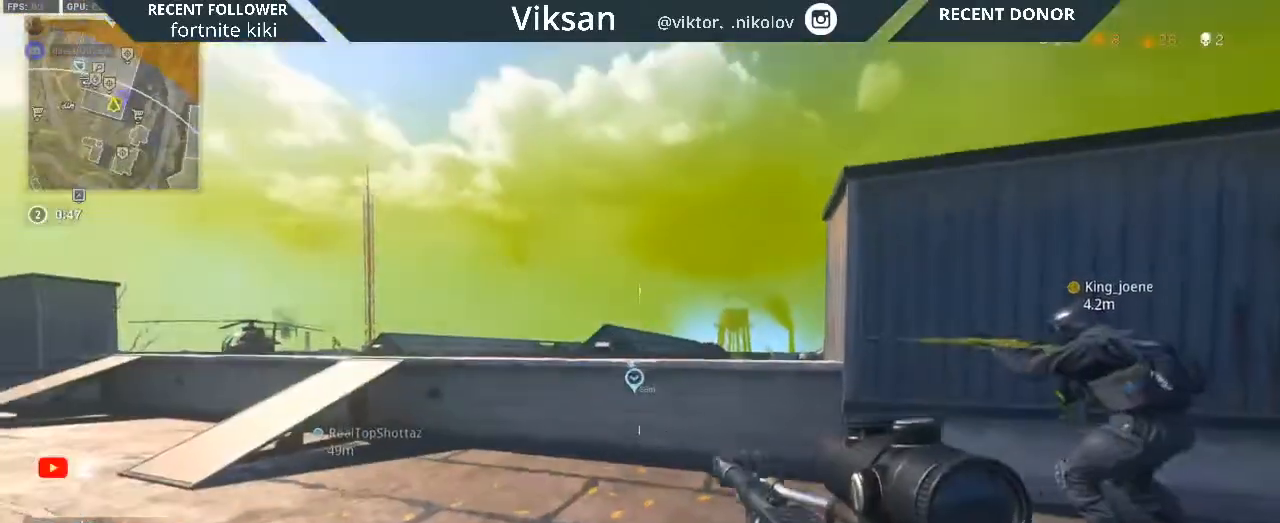
{"buttons": ["L2"], "left_stick": "right", "right_stick": "left", "events": [[133, "right_stick", "right"], [283, "right_stick", "center"], [350, "L2", "down"], [450, "right_stick", "left"], [500, "left_stick", "right"]]}
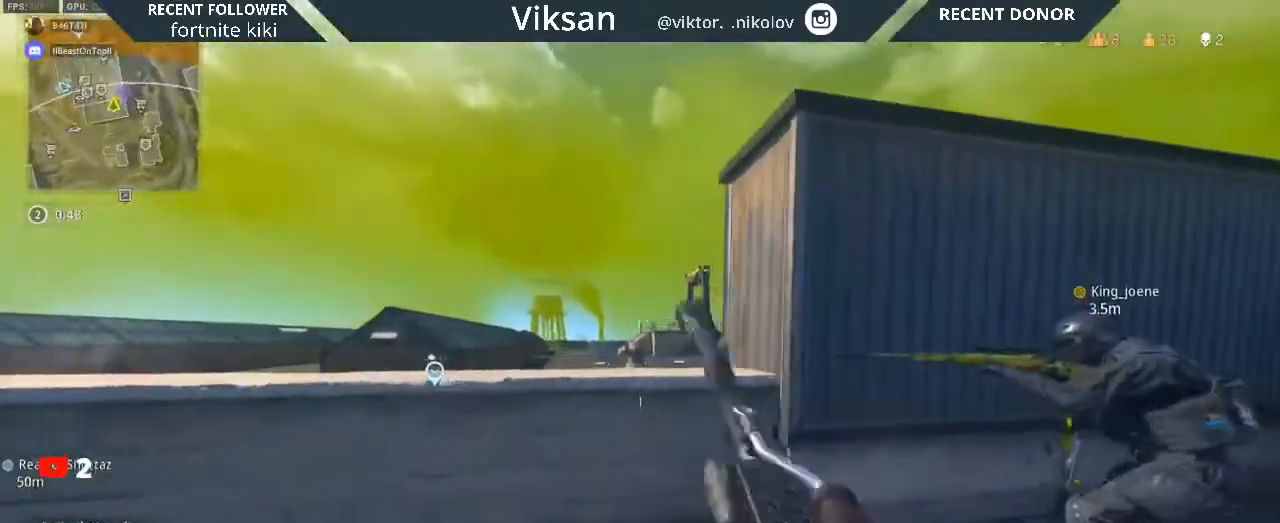
{"buttons": ["L2"], "left_stick": "right", "right_stick": "center", "events": [[50, "right_stick", "center"], [183, "right_stick", "up"], [300, "right_stick", "center"]]}
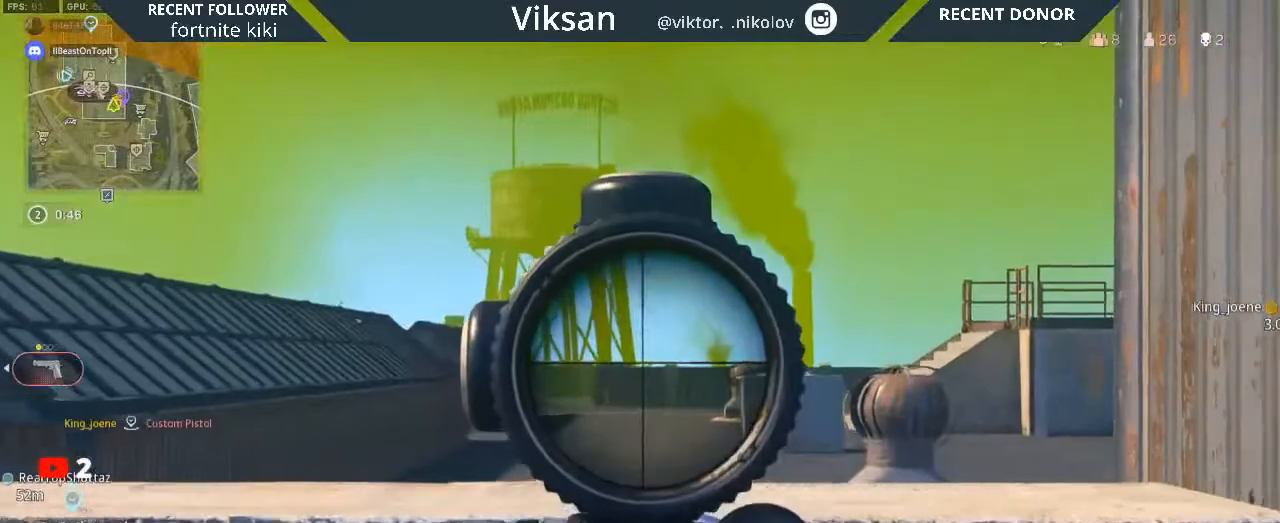
{"buttons": ["L2"], "left_stick": "down-right", "right_stick": "left", "events": [[50, "right_stick", "left"], [150, "left_stick", "down-right"], [300, "left_stick", "down"], [417, "left_stick", "down-right"]]}
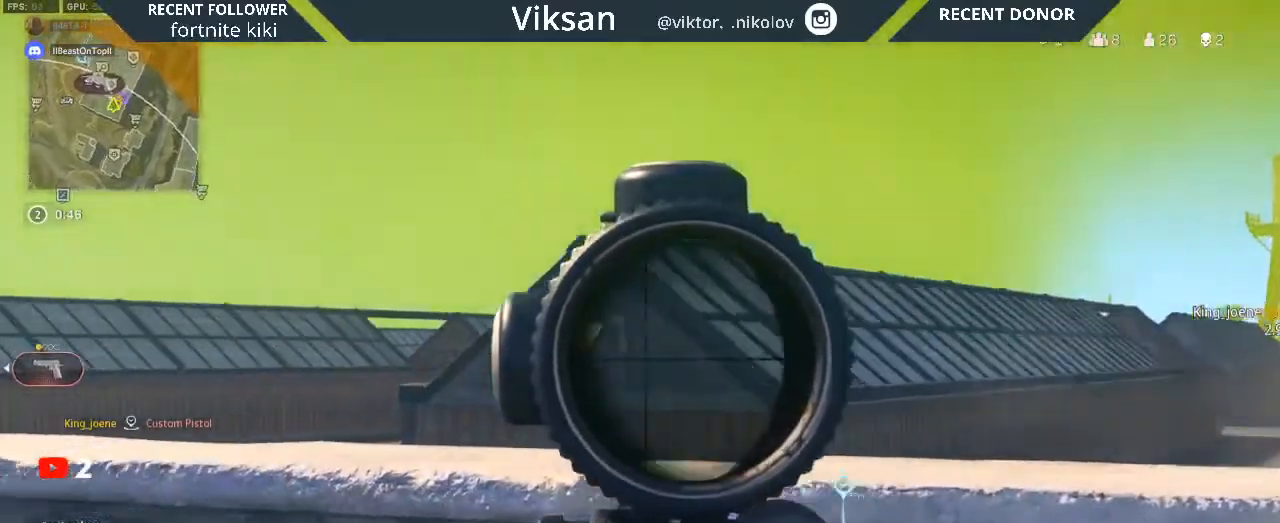
{"buttons": [], "left_stick": "down-right", "right_stick": "left", "events": [[267, "L2", "up"], [383, "right_stick", "center"], [500, "right_stick", "left"]]}
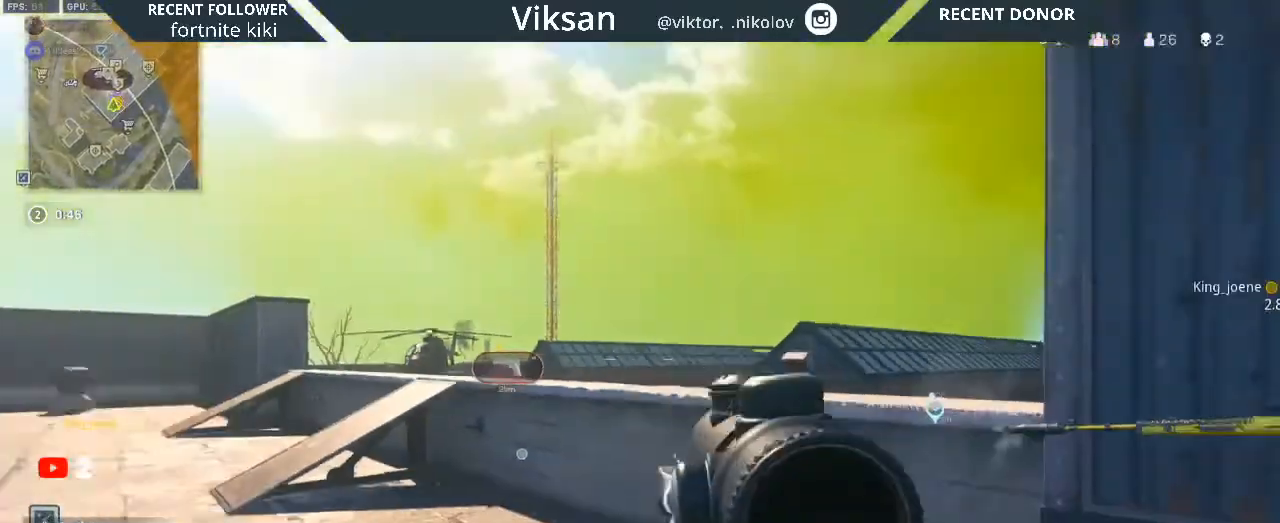
{"buttons": ["L2"], "left_stick": "center", "right_stick": "center"}
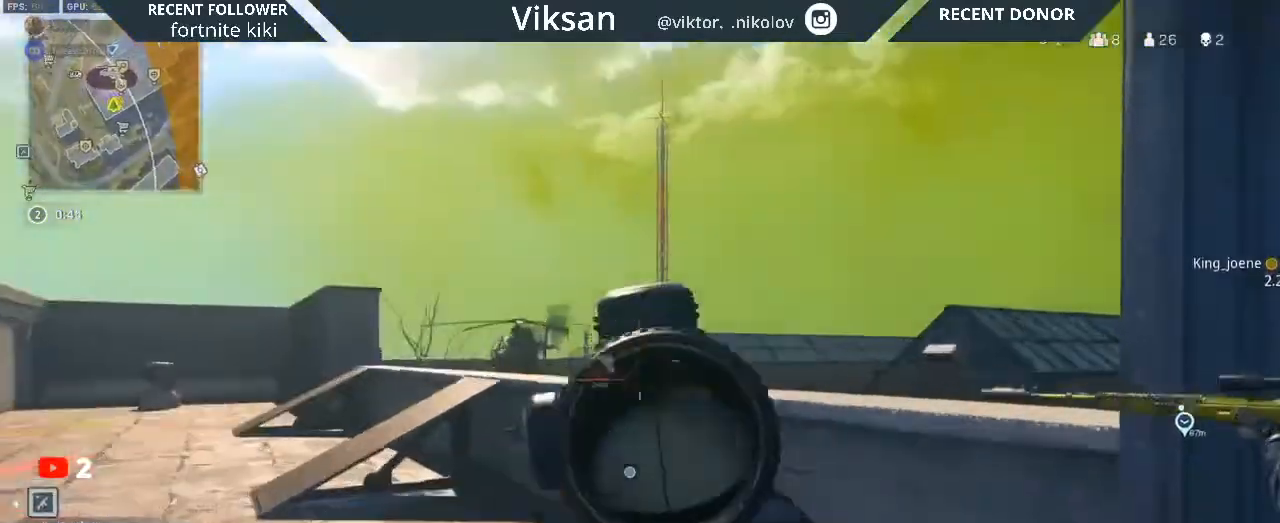
{"buttons": ["L2"], "left_stick": "right", "right_stick": "center", "events": [[17, "left_stick", "left"], [67, "left_stick", "center"], [183, "right_stick", "left"], [200, "left_stick", "up-left"], [317, "right_stick", "center"], [400, "left_stick", "right"]]}
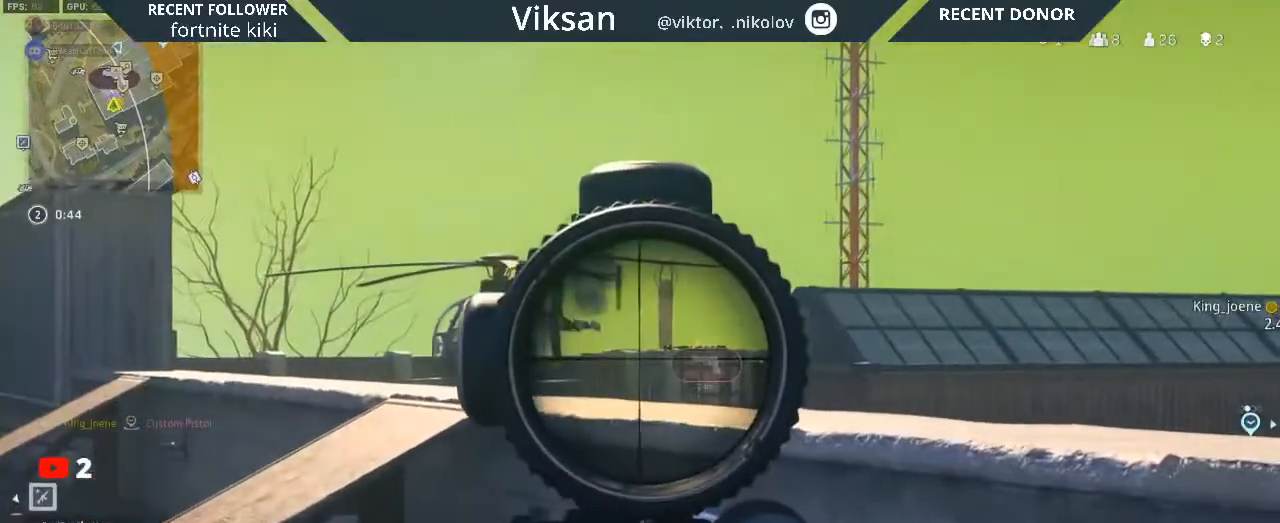
{"buttons": ["L2"], "left_stick": "left", "right_stick": "right", "events": [[33, "right_stick", "right"], [133, "right_stick", "center"], [167, "left_stick", "center"], [217, "right_stick", "right"], [250, "left_stick", "left"], [367, "right_stick", "center"], [433, "right_stick", "right"]]}
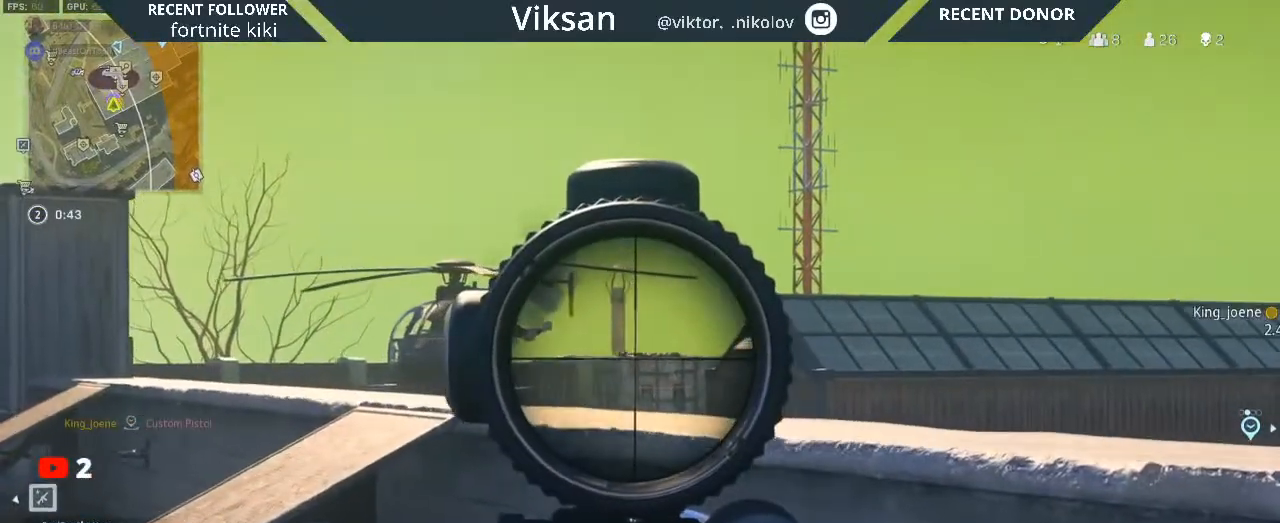
{"buttons": ["L2"], "left_stick": "left", "right_stick": "right", "events": [[50, "right_stick", "center"], [150, "right_stick", "right"], [300, "right_stick", "center"], [450, "right_stick", "right"]]}
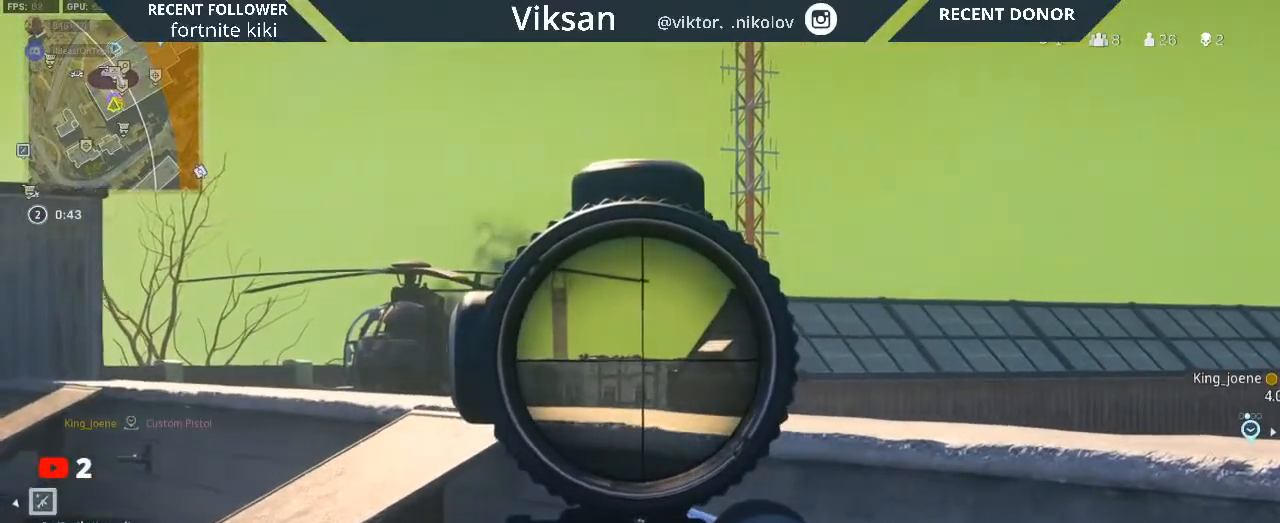
{"buttons": ["L2"], "left_stick": "left", "right_stick": "right", "events": []}
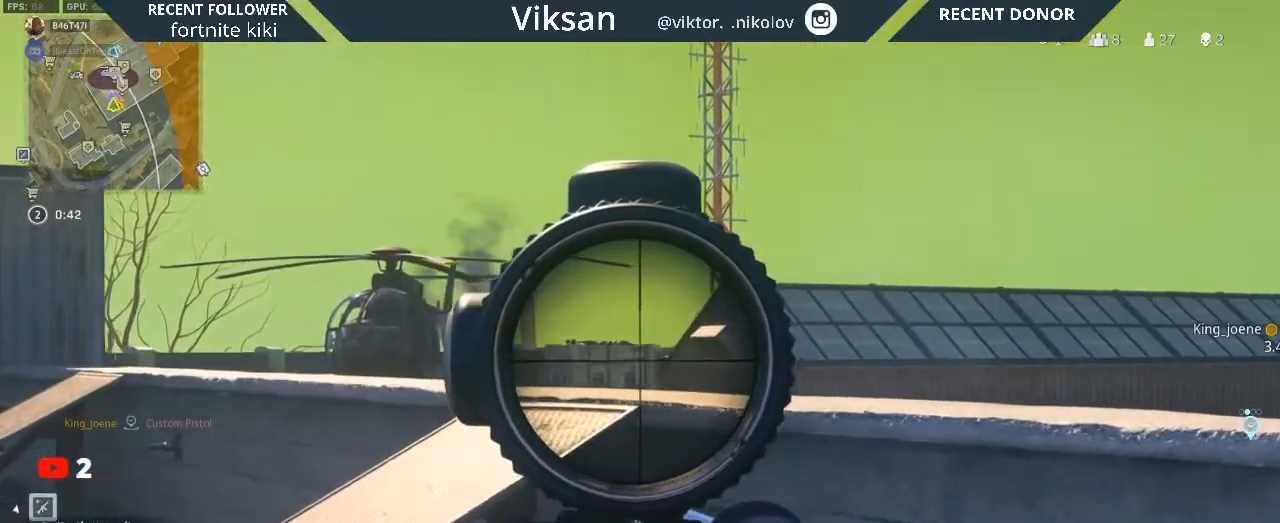
{"buttons": [], "left_stick": "down-left", "right_stick": "right", "events": [[50, "left_stick", "down-left"], [67, "right_stick", "up-right"], [150, "left_stick", "down"], [300, "right_stick", "center"], [400, "right_stick", "right"], [467, "L2", "up"], [500, "left_stick", "down-left"]]}
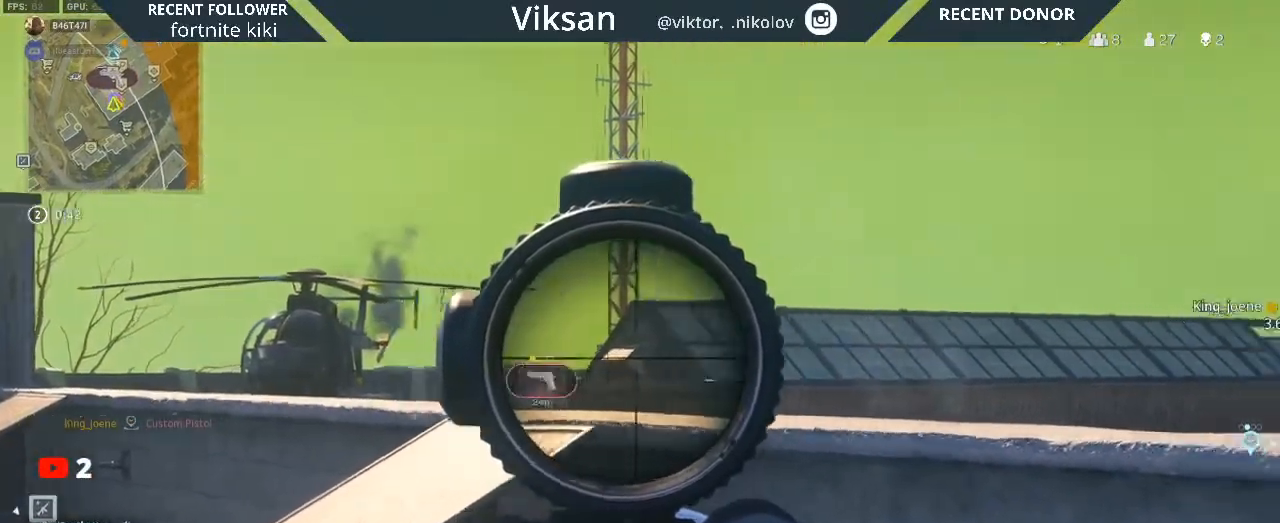
{"buttons": [], "left_stick": "down-left", "right_stick": "up-right", "events": [[33, "right_stick", "up-right"], [100, "left_stick", "left"], [283, "right_stick", "center"], [333, "left_stick", "down-left"], [383, "right_stick", "up-right"]]}
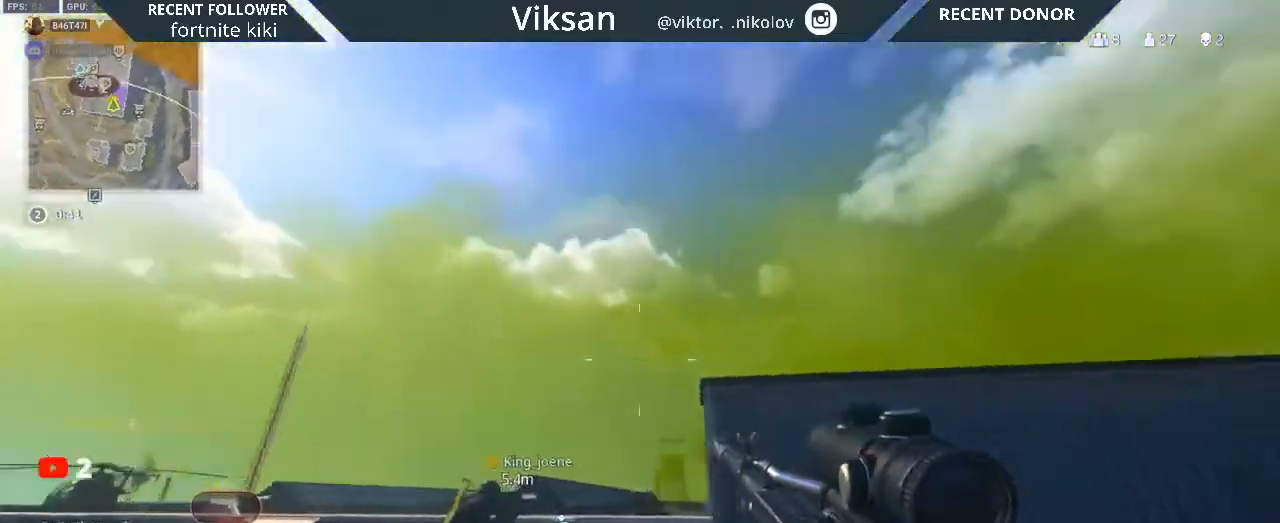
{"buttons": [], "left_stick": "up-left", "right_stick": "right", "events": [[133, "right_stick", "center"], [233, "right_stick", "up-right"], [433, "right_stick", "center"], [483, "left_stick", "up-left"], [500, "right_stick", "right"]]}
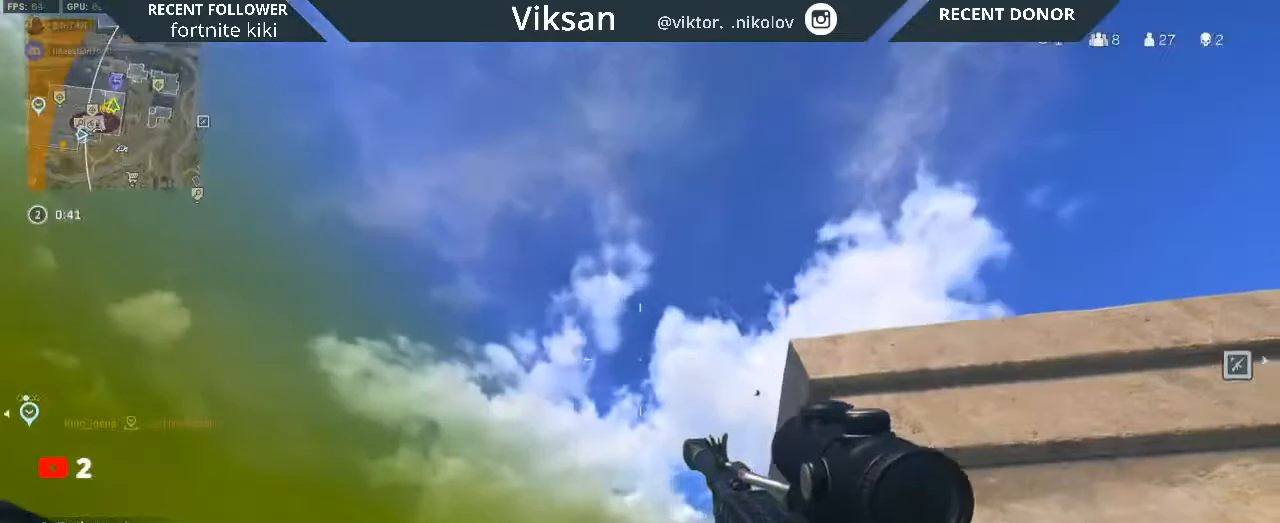
{"buttons": [], "left_stick": "up-left", "right_stick": "center", "events": [[133, "right_stick", "center"], [233, "right_stick", "right"], [350, "L3", "down"], [367, "right_stick", "center"], [483, "L3", "up"]]}
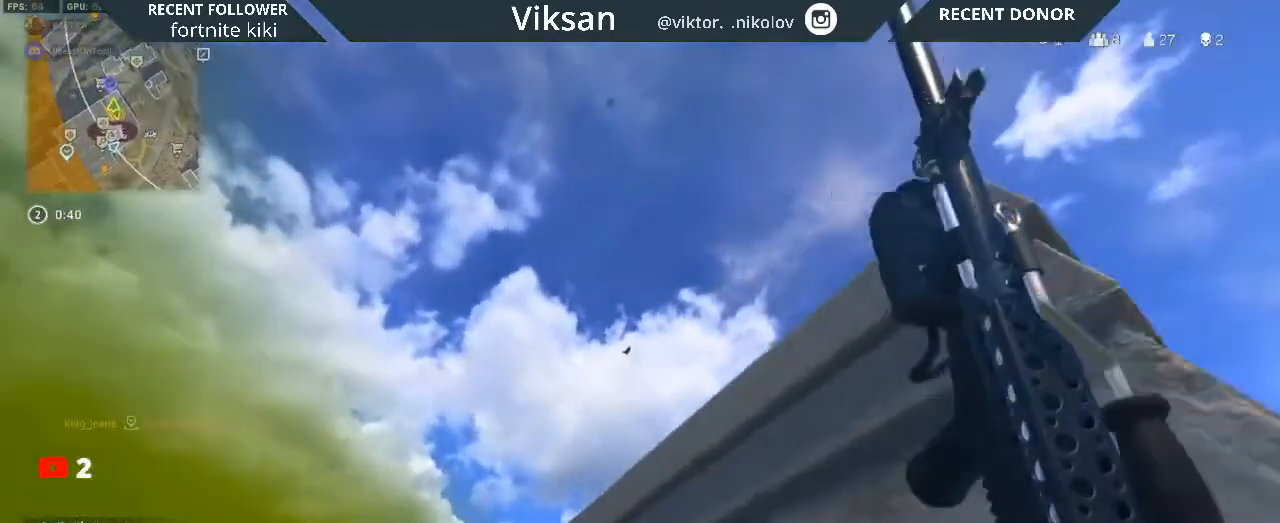
{"buttons": [], "left_stick": "left", "right_stick": "center", "events": [[150, "right_stick", "up"], [217, "left_stick", "left"], [300, "right_stick", "right"], [417, "right_stick", "center"]]}
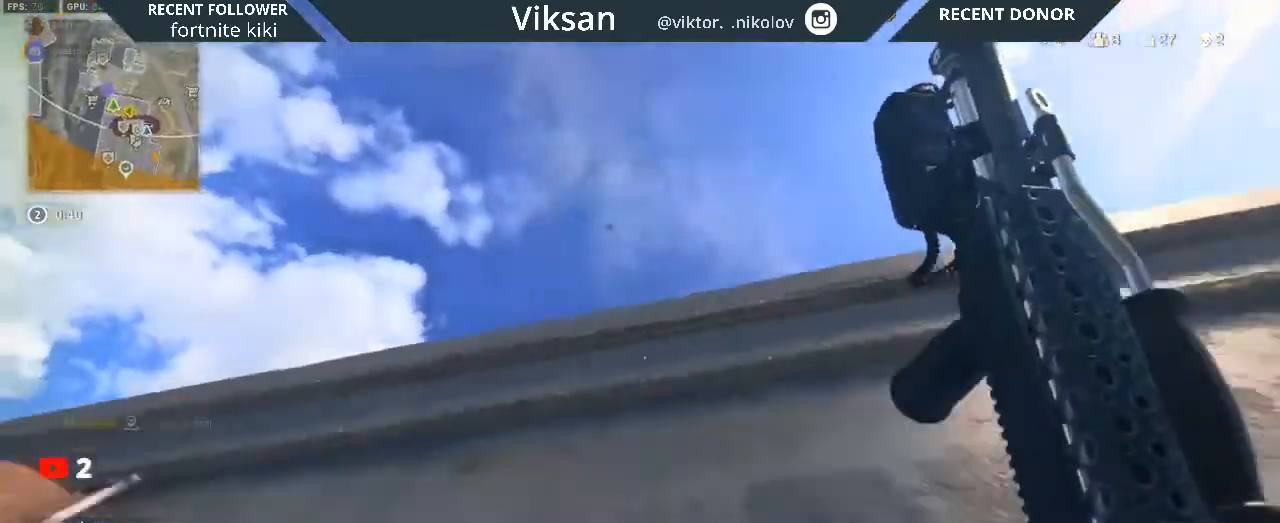
{"buttons": [], "left_stick": "down-right", "right_stick": "down-right", "events": [[33, "left_stick", "down-left"], [33, "right_stick", "down-right"], [150, "right_stick", "center"], [250, "left_stick", "down-right"], [267, "right_stick", "right"], [483, "right_stick", "down-right"]]}
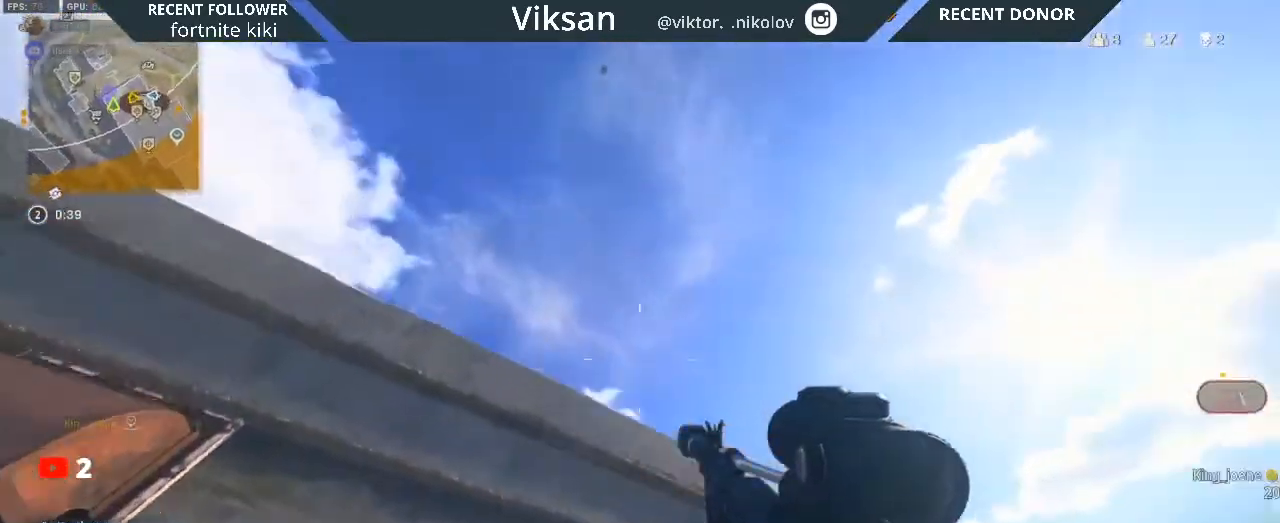
{"buttons": [], "left_stick": "down-right", "right_stick": "left", "events": [[417, "right_stick", "center"], [483, "right_stick", "left"]]}
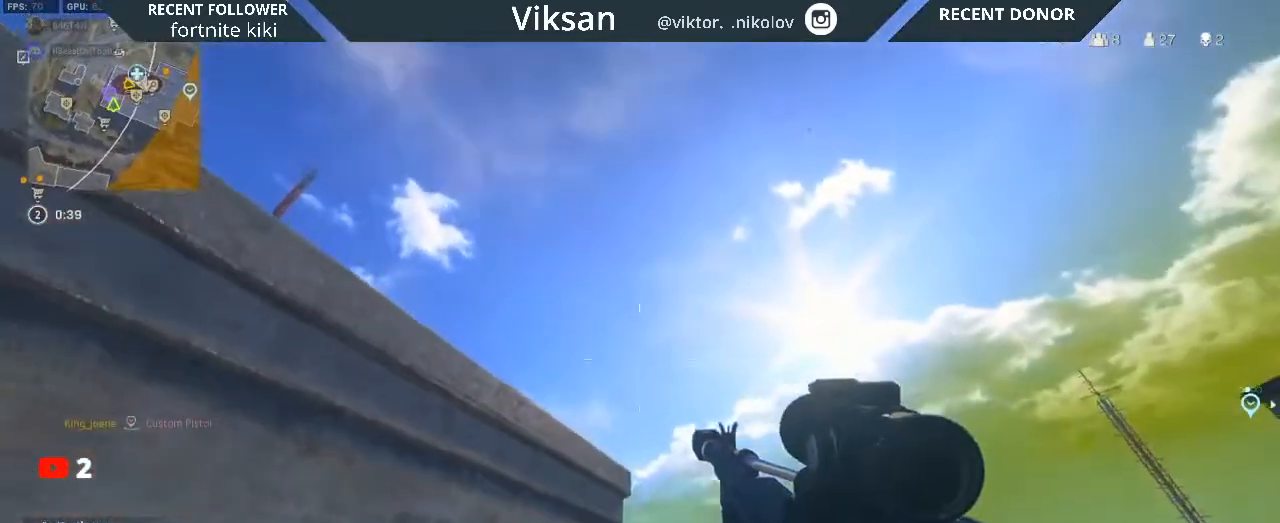
{"buttons": [], "left_stick": "up-right", "right_stick": "down", "events": [[117, "right_stick", "down-right"], [133, "left_stick", "up-right"], [250, "right_stick", "down"]]}
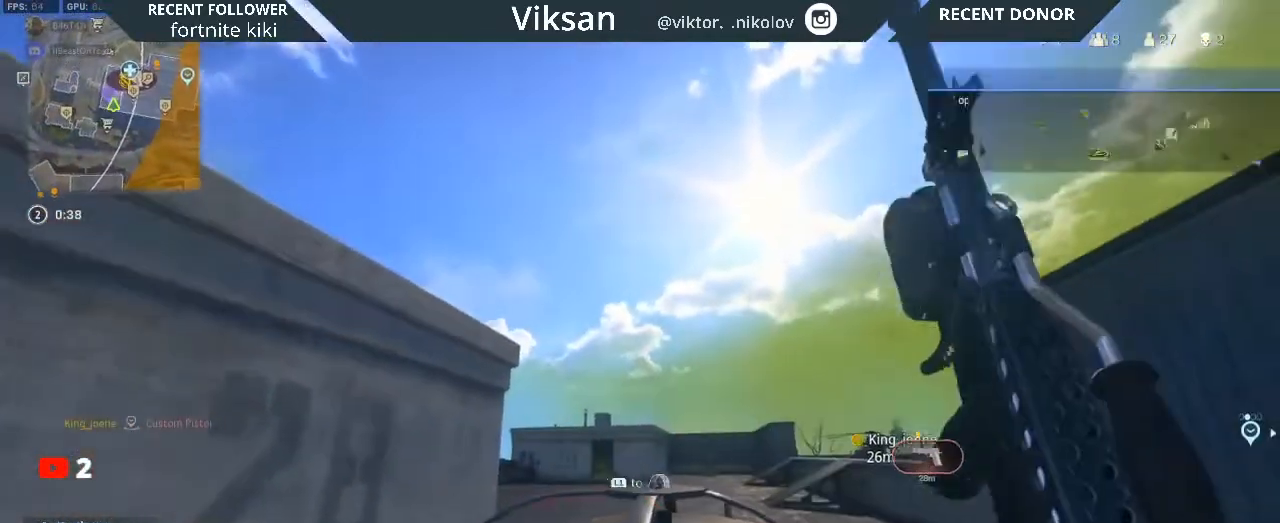
{"buttons": [], "left_stick": "up", "right_stick": "center", "events": [[17, "right_stick", "down-right"], [117, "left_stick", "right"], [217, "right_stick", "center"], [333, "left_stick", "up-right"], [350, "right_stick", "down"], [433, "right_stick", "center"], [483, "left_stick", "up"]]}
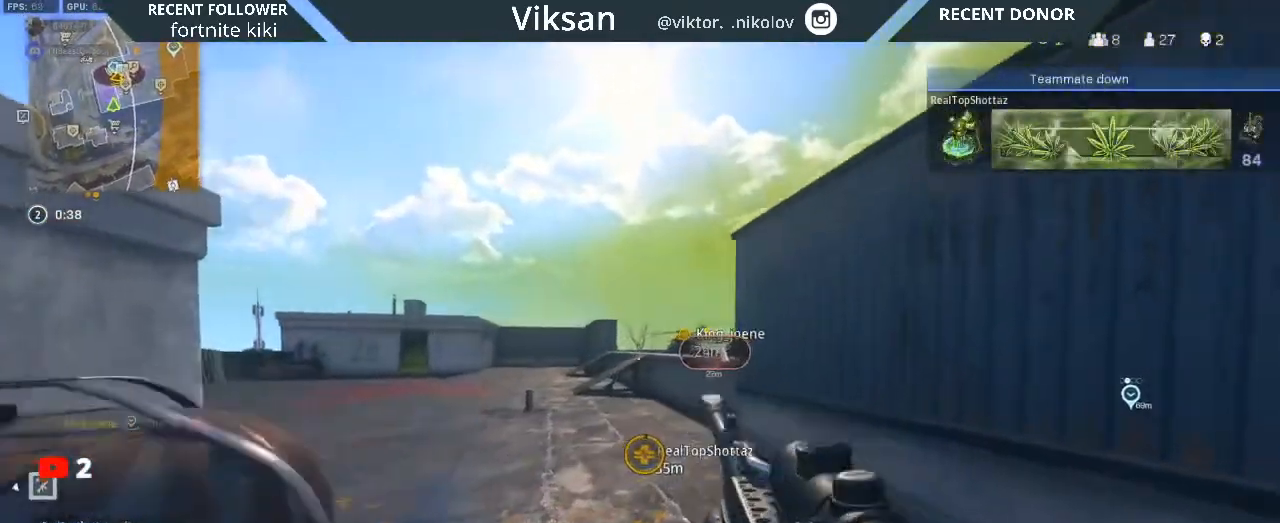
{"buttons": [], "left_stick": "up", "right_stick": "center", "events": [[50, "L3", "down"], [183, "L3", "up"]]}
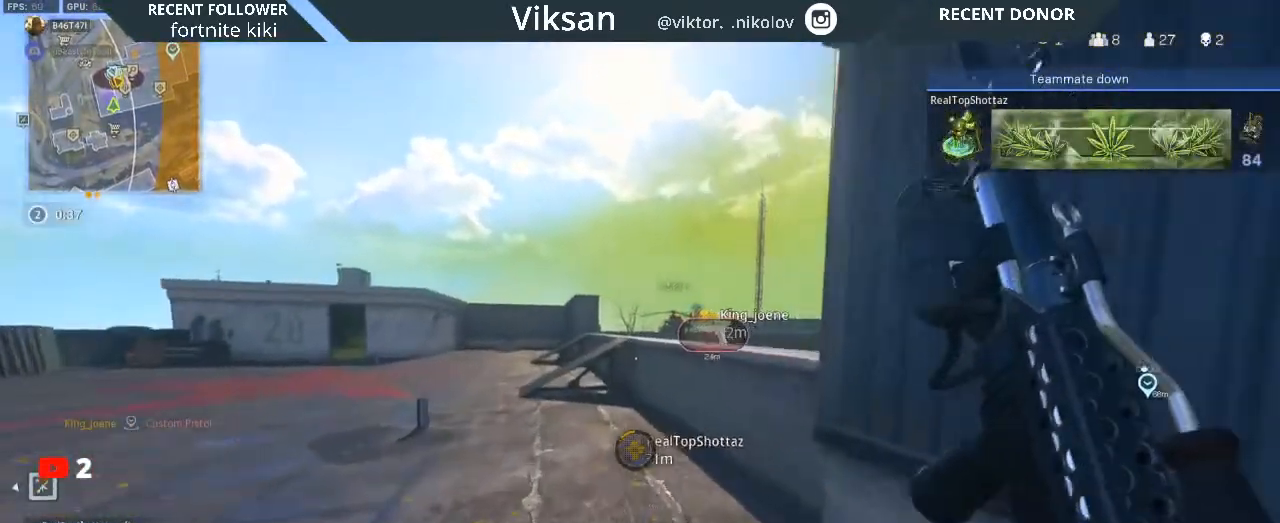
{"buttons": [], "left_stick": "up", "right_stick": "center", "events": [[317, "right_stick", "right"], [333, "L1", "down"], [383, "right_stick", "center"], [433, "L1", "up"]]}
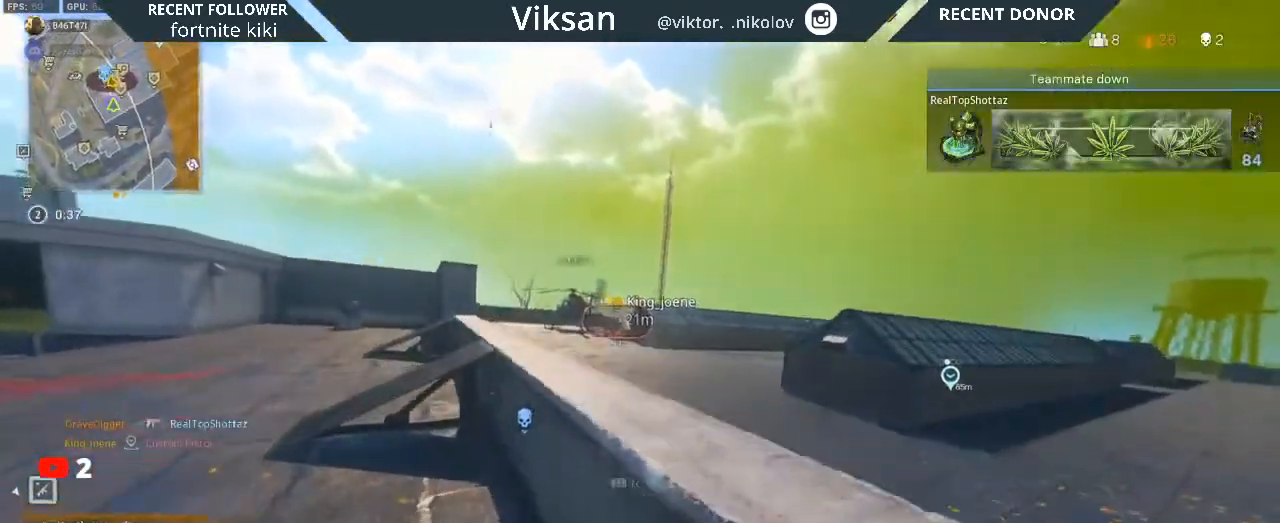
{"buttons": [], "left_stick": "up", "right_stick": "center", "events": [[150, "right_stick", "left"], [467, "right_stick", "center"]]}
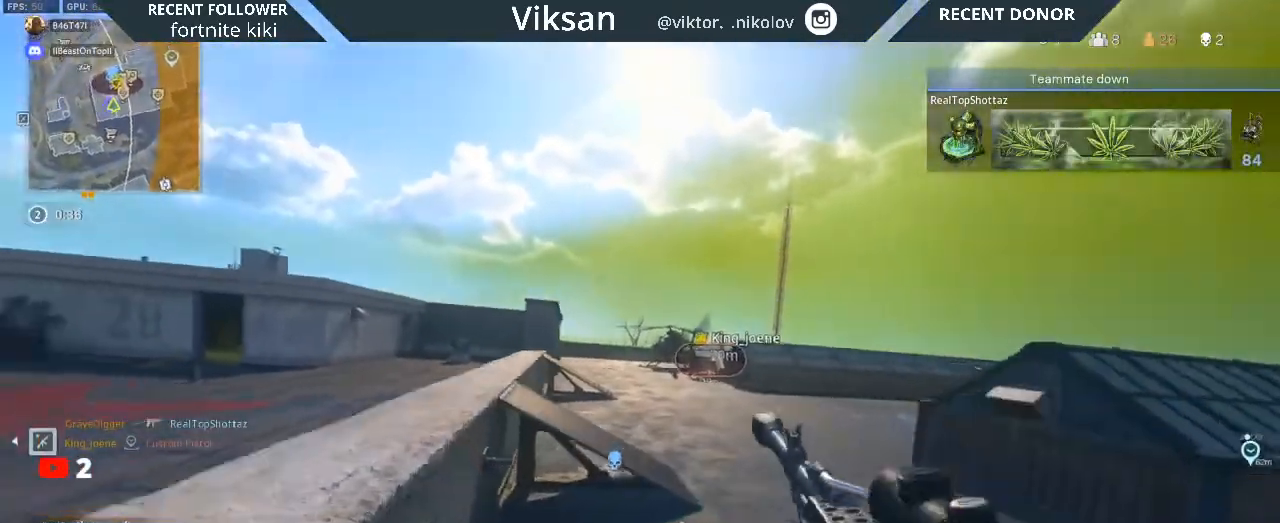
{"buttons": [], "left_stick": "up", "right_stick": "center", "events": [[67, "L3", "down"], [150, "L3", "up"], [167, "right_stick", "right"], [267, "right_stick", "center"]]}
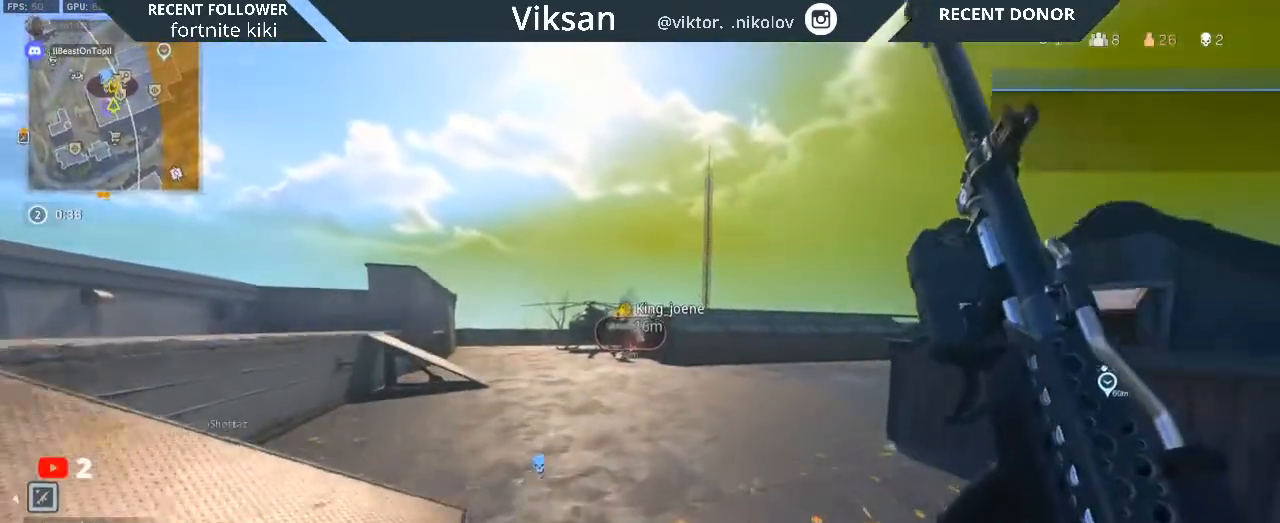
{"buttons": [], "left_stick": "up", "right_stick": "center", "events": [[183, "R3", "down"], [450, "R3", "up"]]}
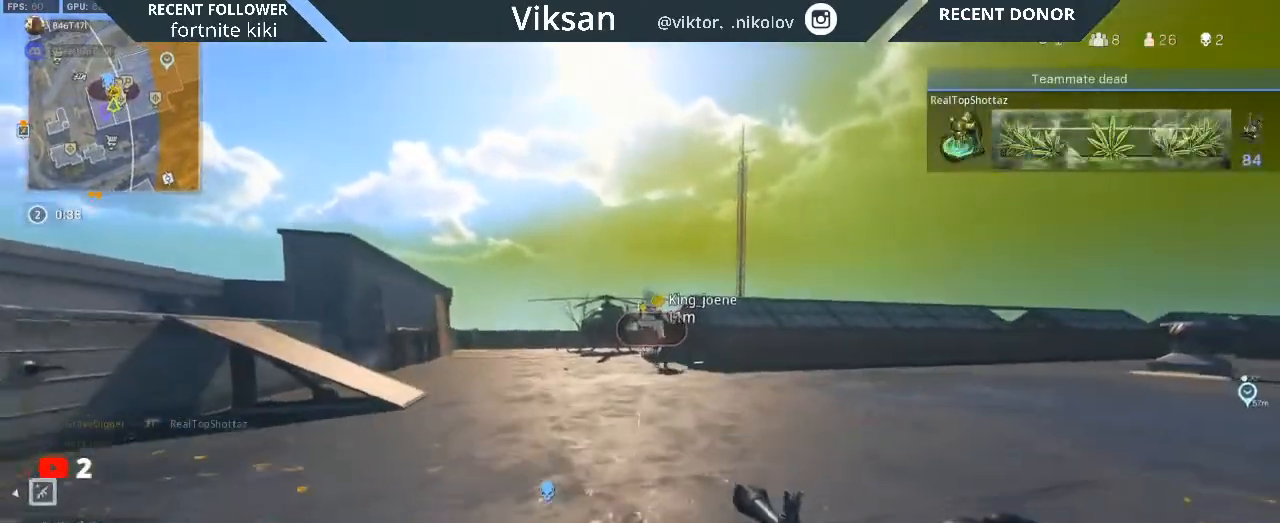
{"buttons": [], "left_stick": "up", "right_stick": "right", "events": [[100, "L1", "down"], [233, "L1", "up"], [250, "right_stick", "right"], [300, "L3", "down"], [350, "right_stick", "center"], [450, "L3", "up"], [450, "right_stick", "right"]]}
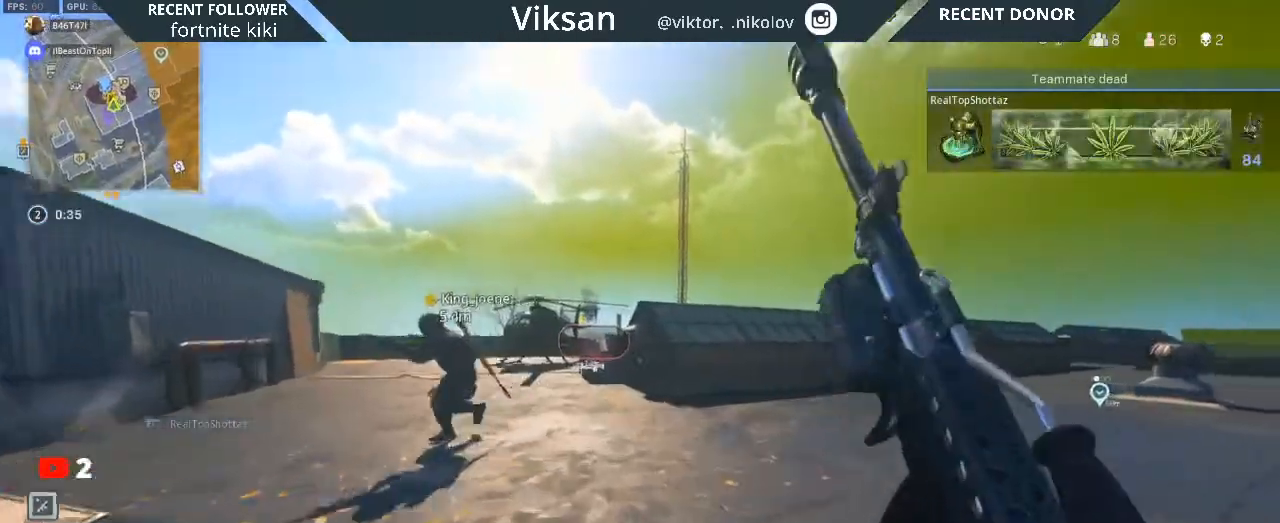
{"buttons": [], "left_stick": "up", "right_stick": "center", "events": [[100, "right_stick", "center"], [233, "right_stick", "left"], [467, "right_stick", "center"]]}